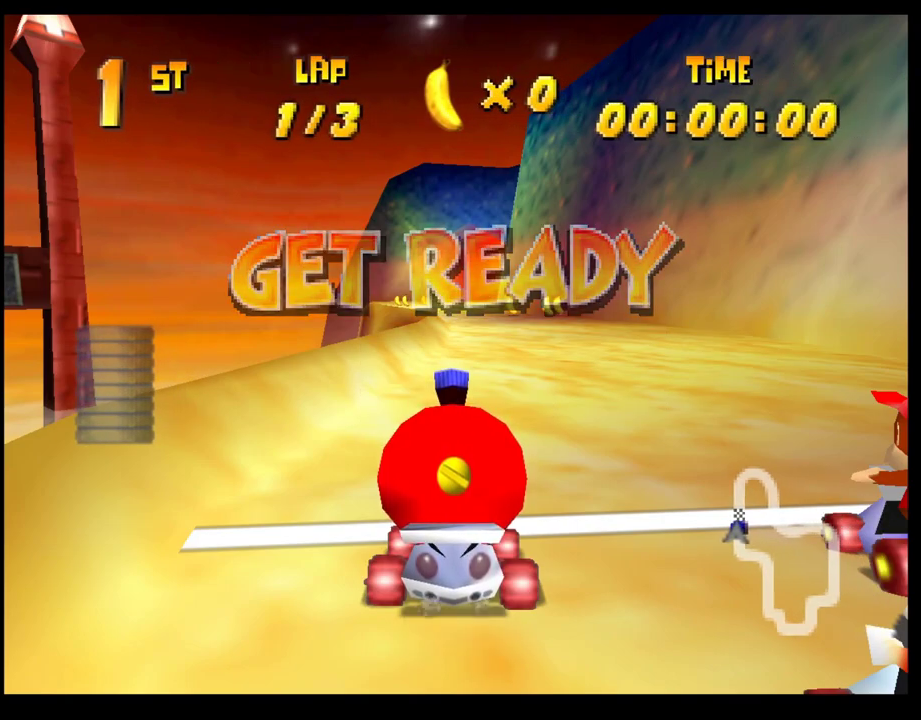
Gameplay with a controller (PlayStation layout); each line is a JSON object with the inputs held at the frame after it. "events" lists button and stick changes between this image and that frame as [ms after this image, input, new state], when the widget could be followed in between. Not read: R3 right_stick.
{"buttons": ["CROSS"], "left_stick": "center", "events": [[267, "CROSS", "down"]]}
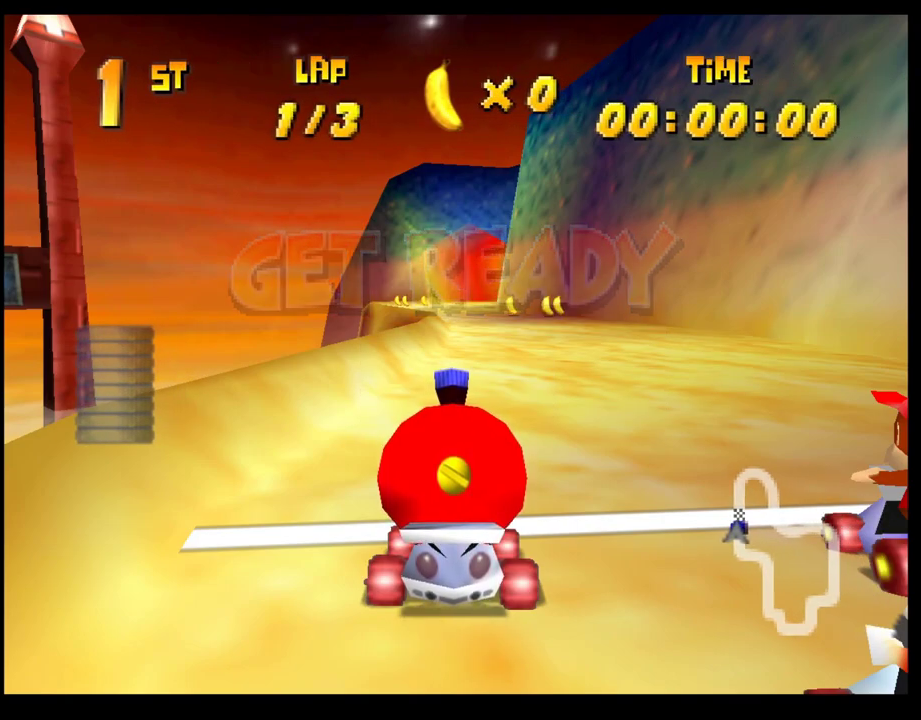
{"buttons": [], "left_stick": "center", "events": [[83, "left_stick", "right"], [267, "left_stick", "center"], [317, "CROSS", "up"], [400, "CROSS", "down"], [483, "CROSS", "up"]]}
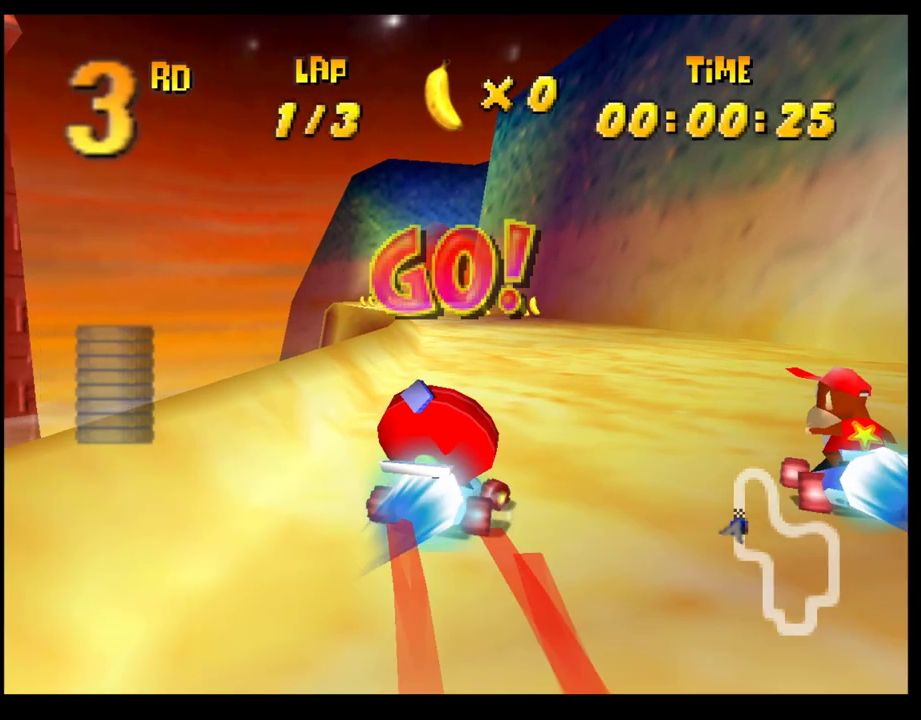
{"buttons": [], "left_stick": "center", "events": [[50, "CROSS", "down"], [133, "CROSS", "up"], [183, "left_stick", "left"], [217, "CROSS", "down"], [300, "CROSS", "up"], [300, "left_stick", "center"], [367, "CROSS", "down"], [450, "CROSS", "up"]]}
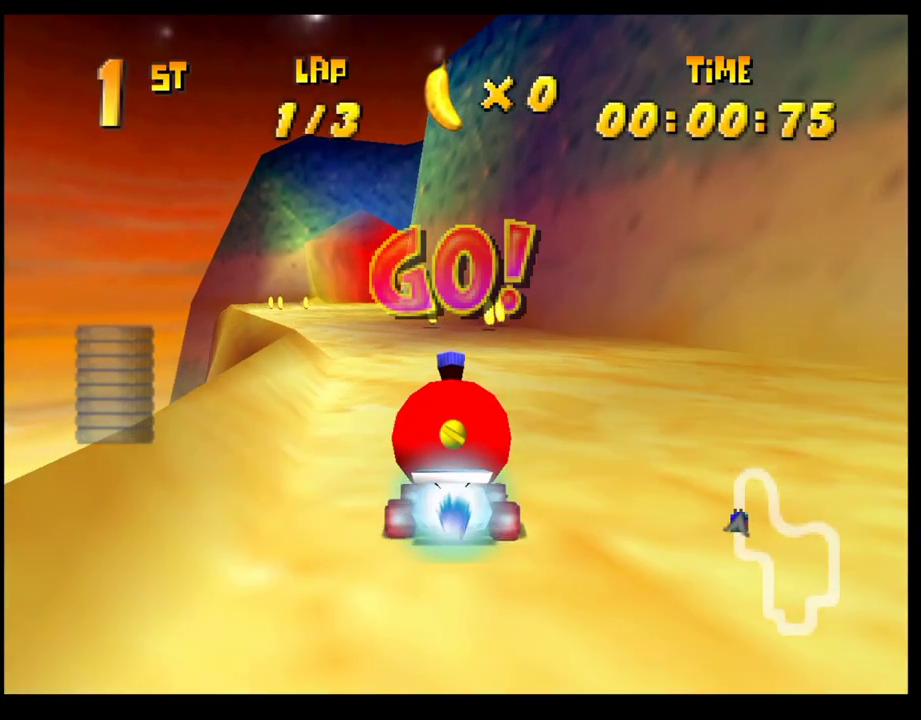
{"buttons": ["CROSS", "R1"], "left_stick": "left", "events": [[17, "CROSS", "down"], [33, "left_stick", "left"], [100, "R1", "down"], [300, "left_stick", "right"], [483, "left_stick", "left"]]}
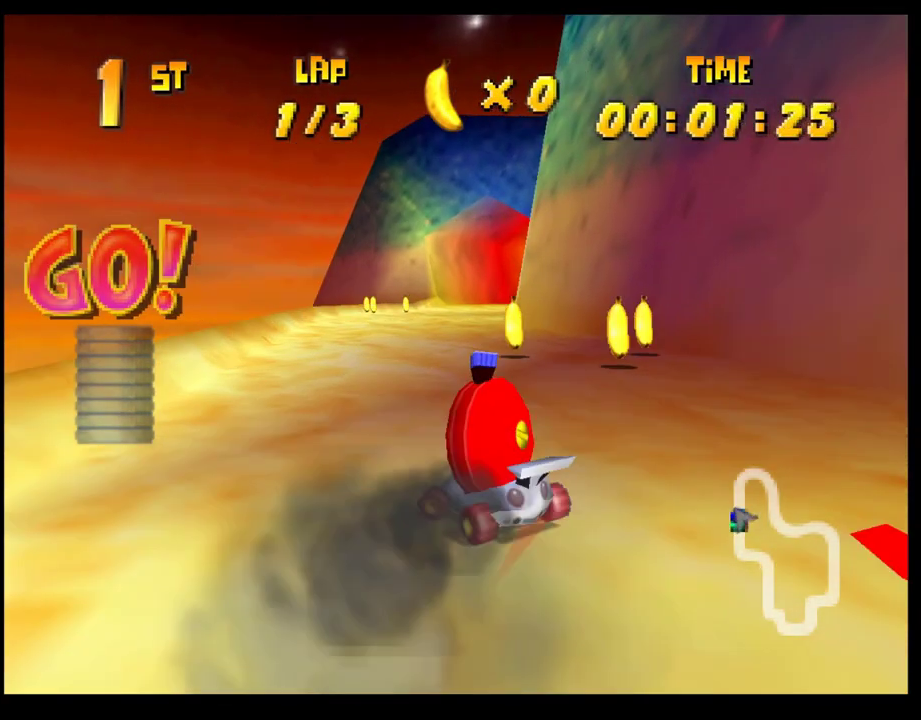
{"buttons": ["CROSS", "R1"], "left_stick": "right", "events": [[33, "CROSS", "up"], [33, "R1", "up"], [100, "left_stick", "center"], [133, "CROSS", "down"], [200, "CROSS", "up"], [233, "left_stick", "right"], [283, "CROSS", "down"], [367, "CROSS", "up"], [367, "left_stick", "center"], [433, "CROSS", "down"], [450, "left_stick", "right"], [500, "R1", "down"]]}